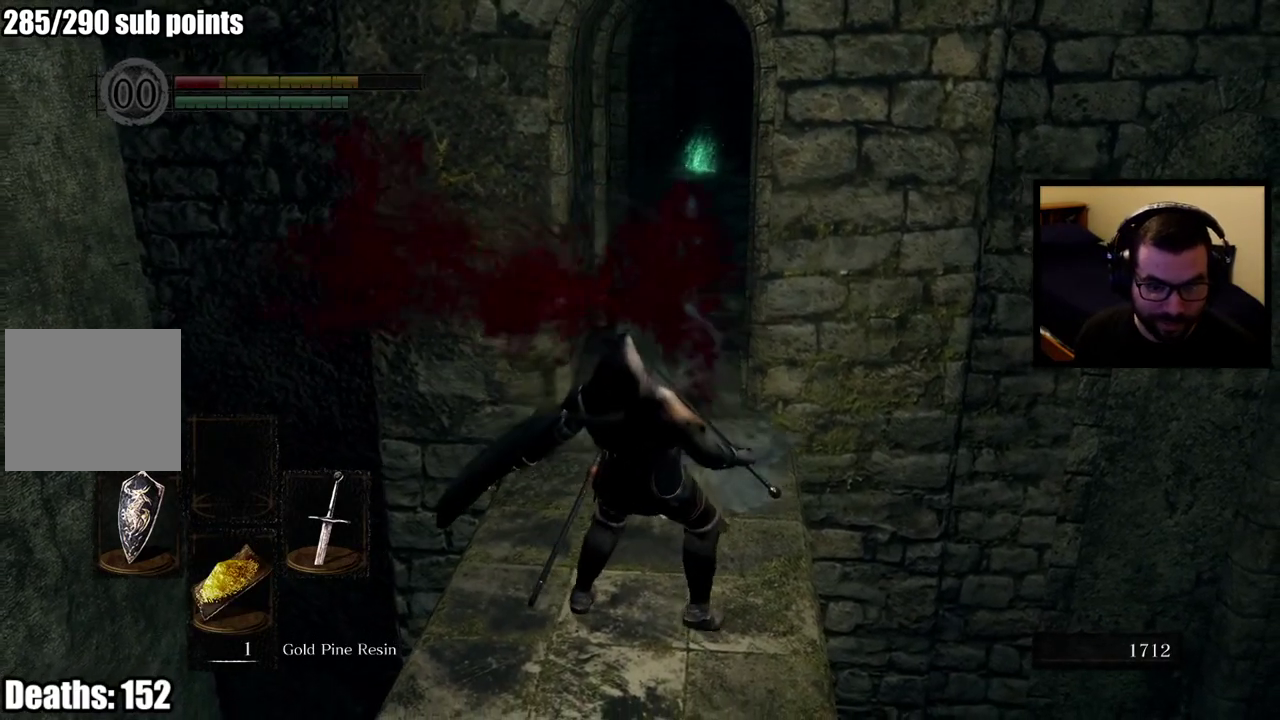
Gameplay with a controller (PlayStation layout); each line is a JSON object with the inputs held at the frame after it. "events" lists button and stick changes between this image and that frame as [ms after this image, input, new state], when the widget could be followed in between. Not read: L2.
{"buttons": [], "left_stick": "down", "right_stick": "center", "events": []}
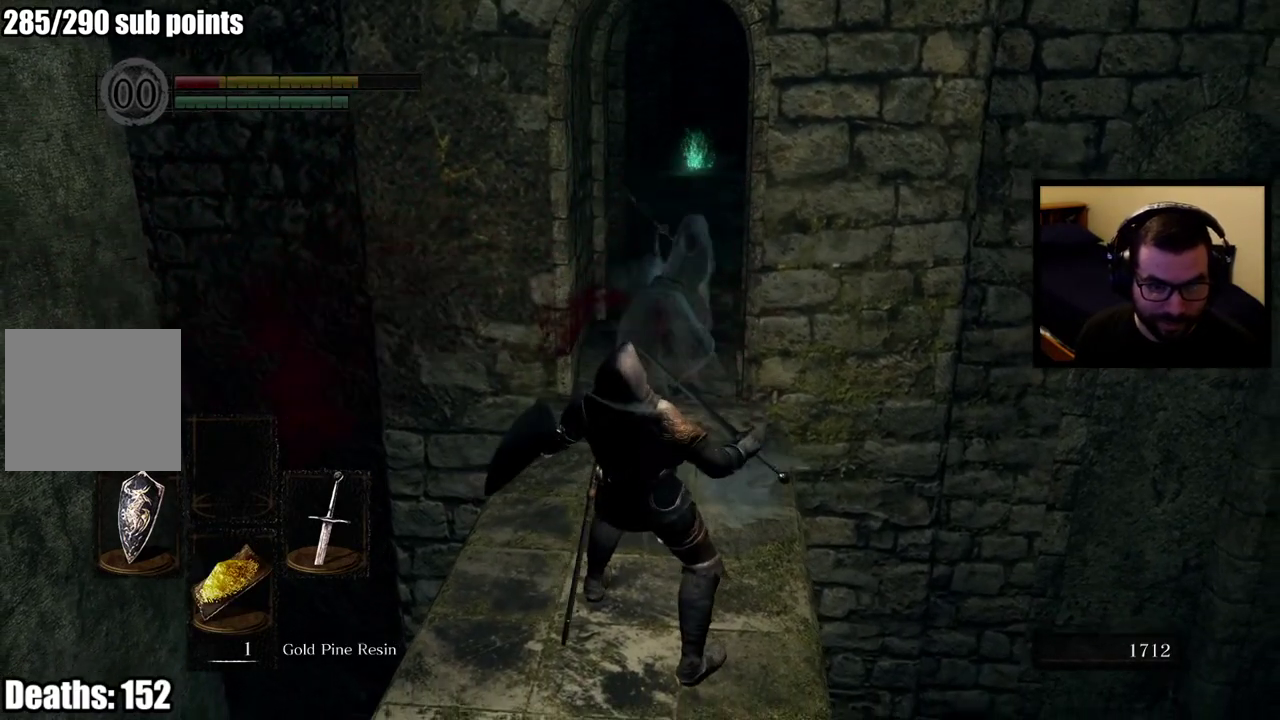
{"buttons": ["L1"], "left_stick": "down", "right_stick": "center", "events": [[350, "L1", "down"]]}
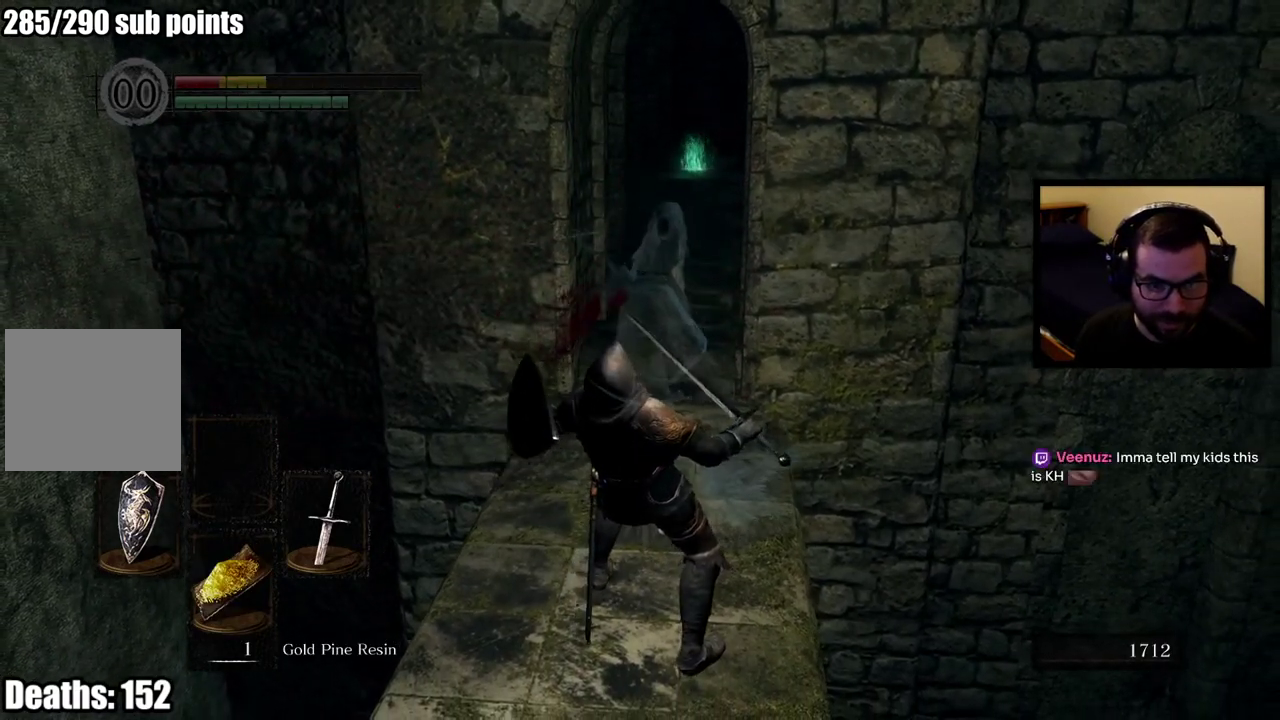
{"buttons": [], "left_stick": "center", "right_stick": "center"}
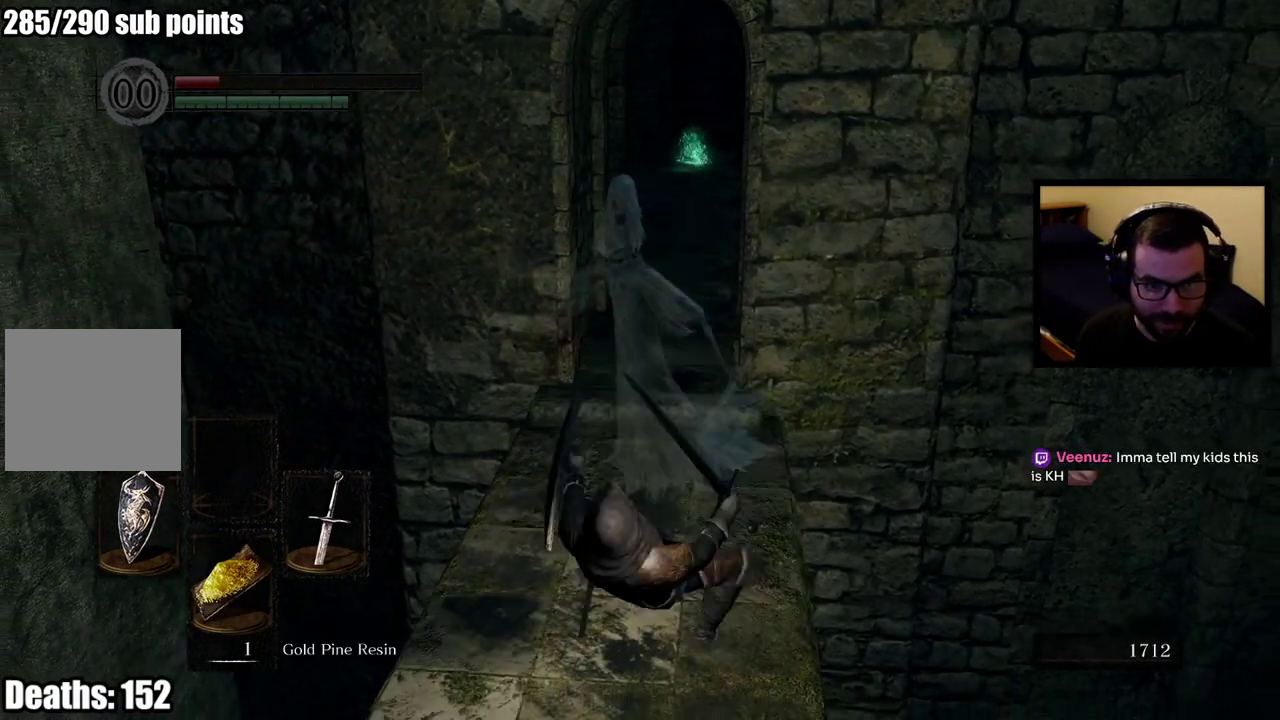
{"buttons": [], "left_stick": "down", "right_stick": "center", "events": [[83, "left_stick", "down"]]}
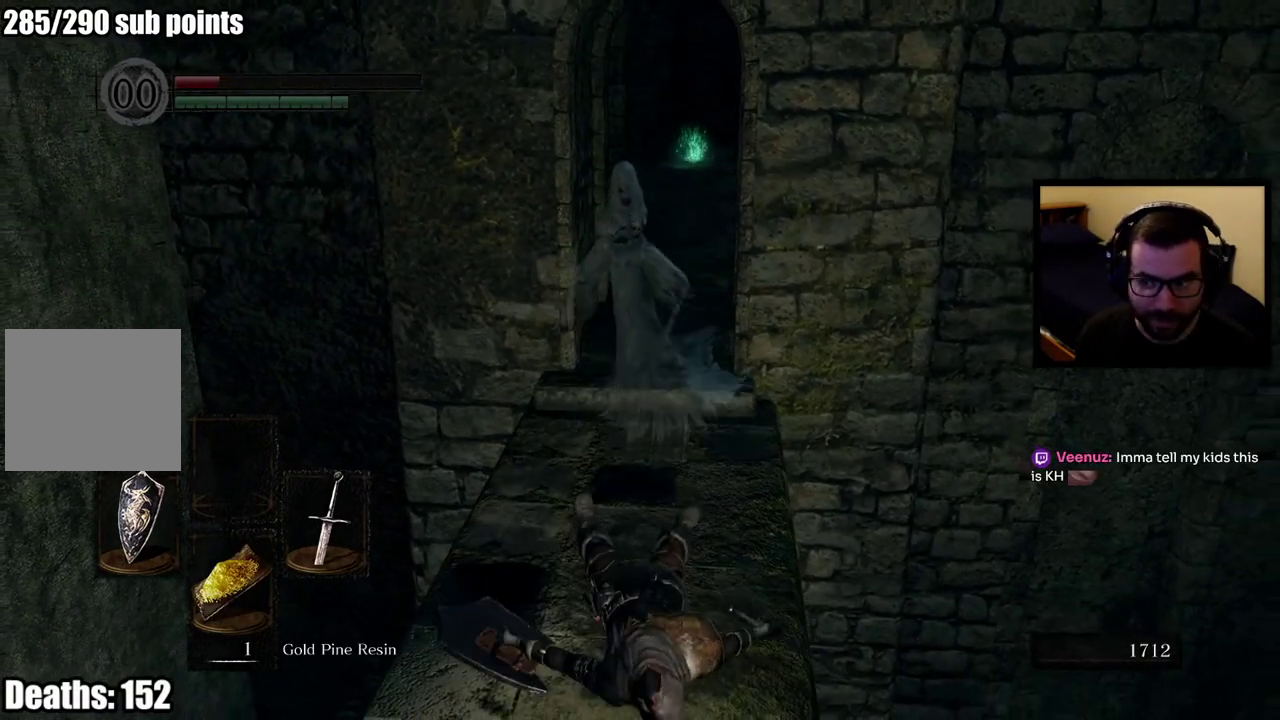
{"buttons": [], "left_stick": "down", "right_stick": "center"}
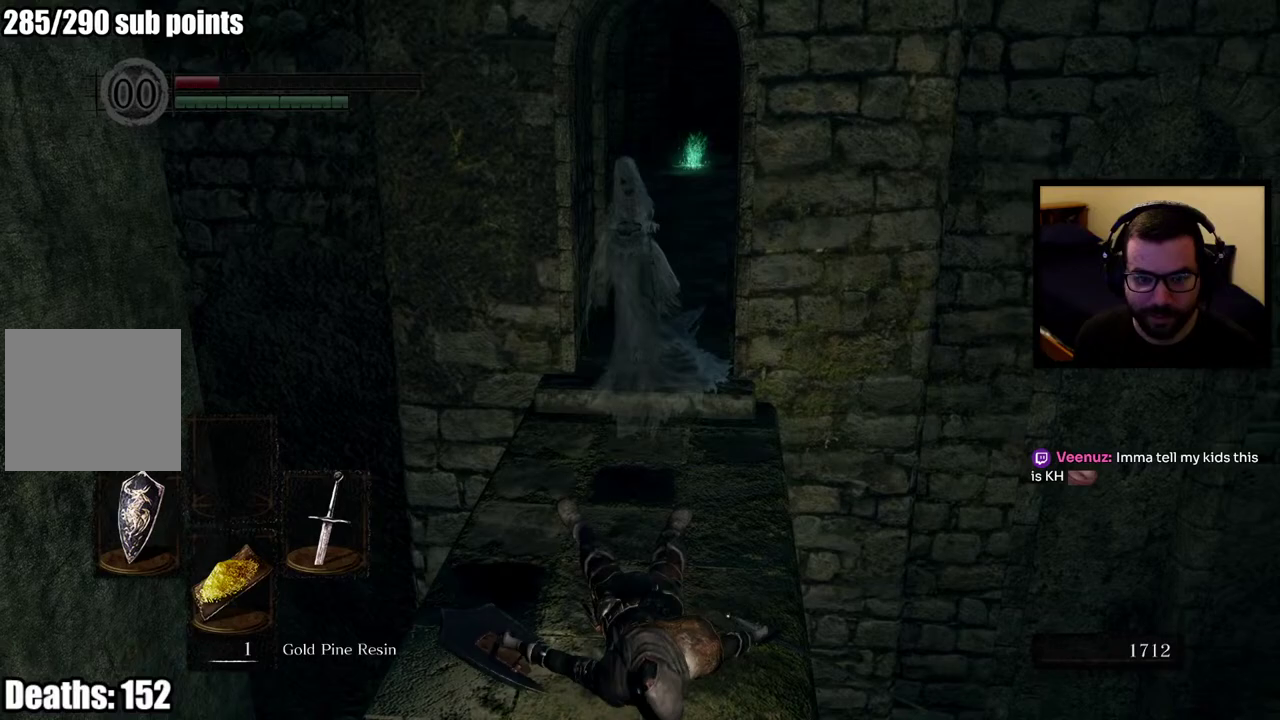
{"buttons": [], "left_stick": "down", "right_stick": "center", "events": [[100, "left_stick", "center"], [450, "left_stick", "down"]]}
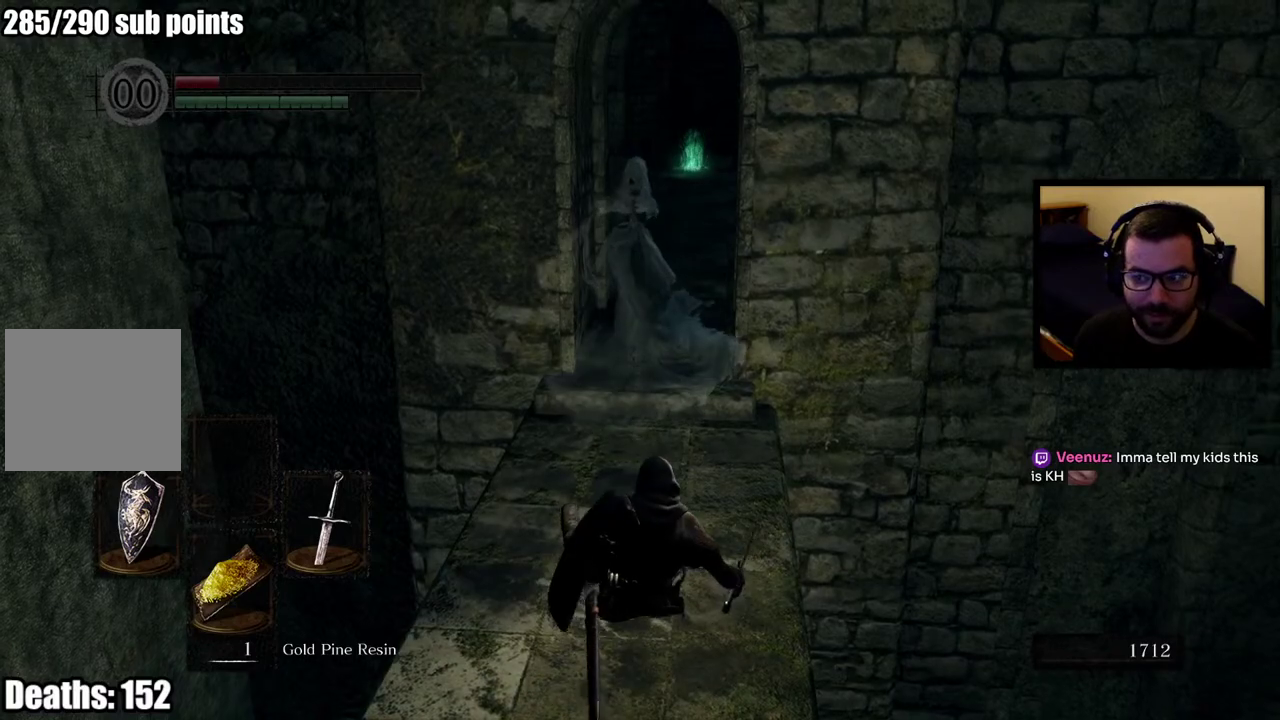
{"buttons": [], "left_stick": "center", "right_stick": "center", "events": [[250, "left_stick", "center"]]}
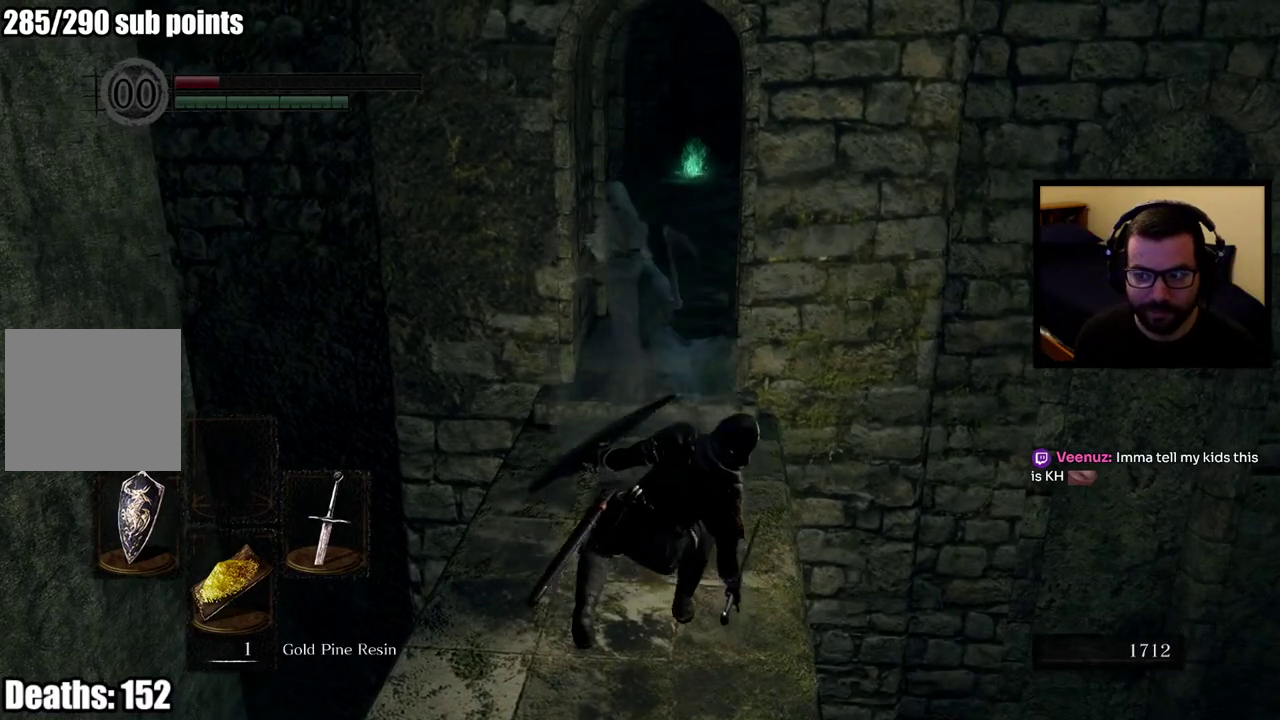
{"buttons": ["L1"], "left_stick": "down", "right_stick": "center"}
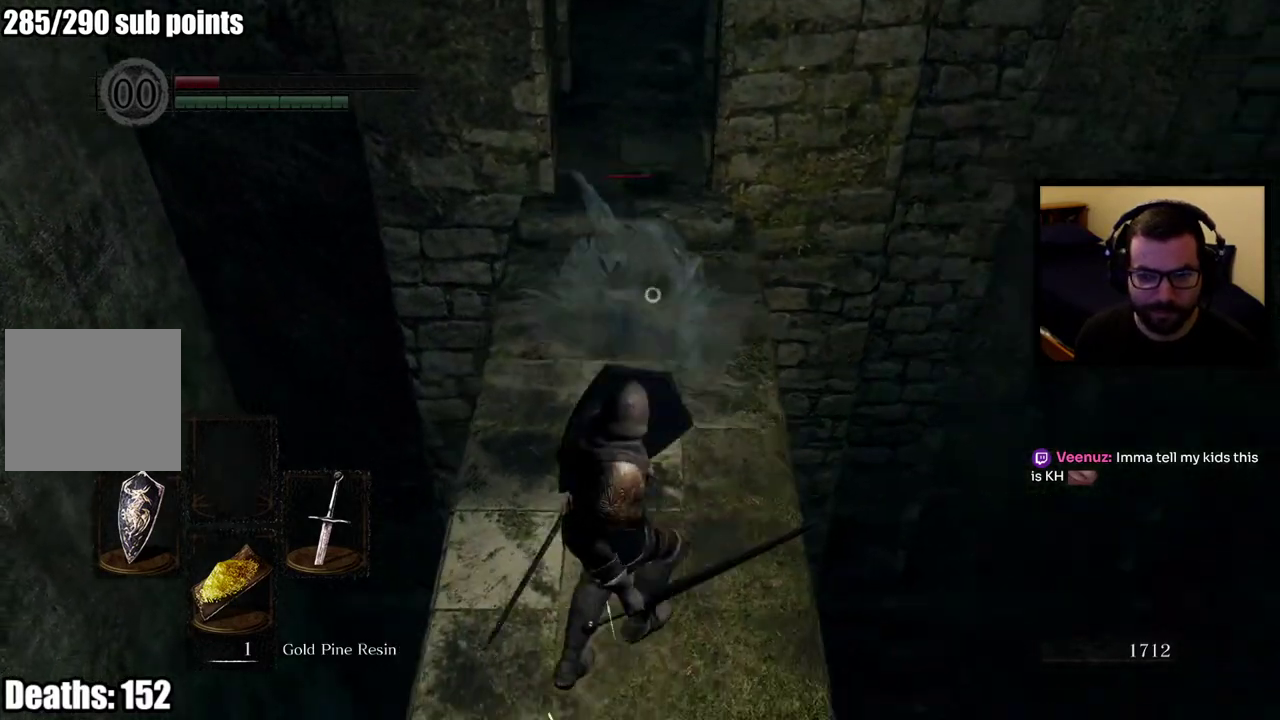
{"buttons": ["L1"], "left_stick": "down-right", "right_stick": "center", "events": [[300, "left_stick", "down-right"]]}
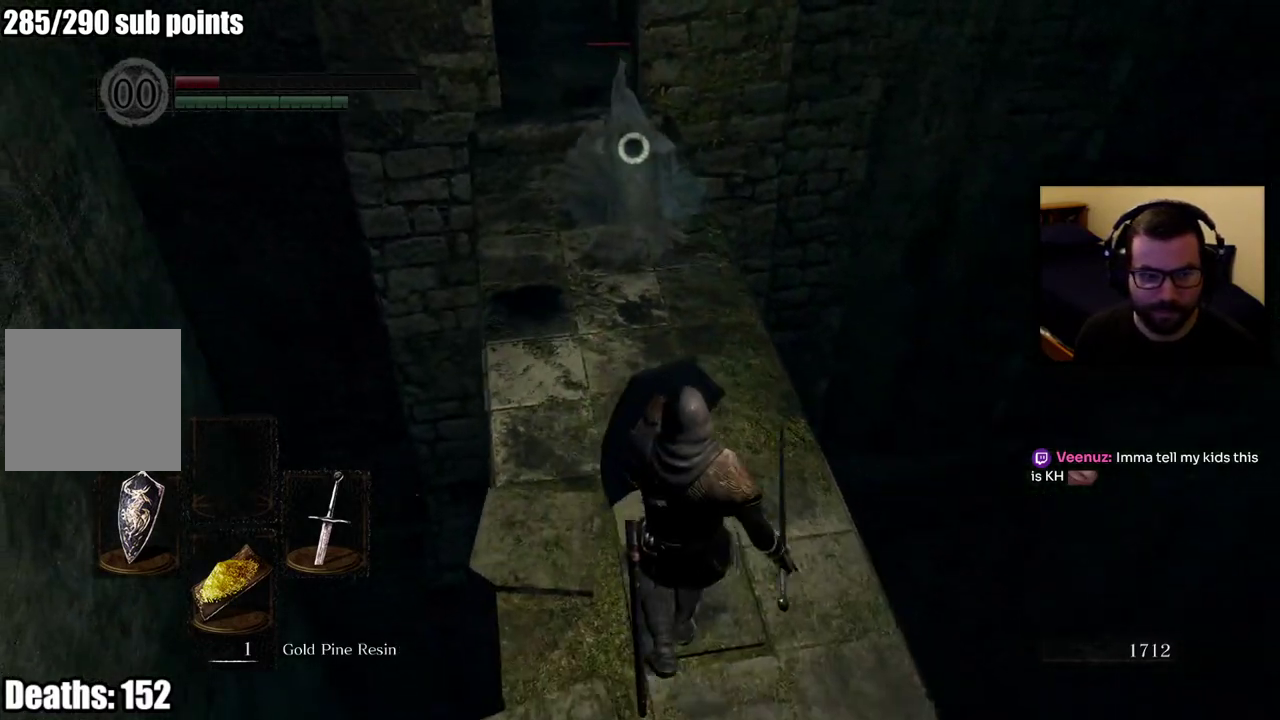
{"buttons": ["L1"], "left_stick": "down", "right_stick": "center", "events": [[17, "left_stick", "down"]]}
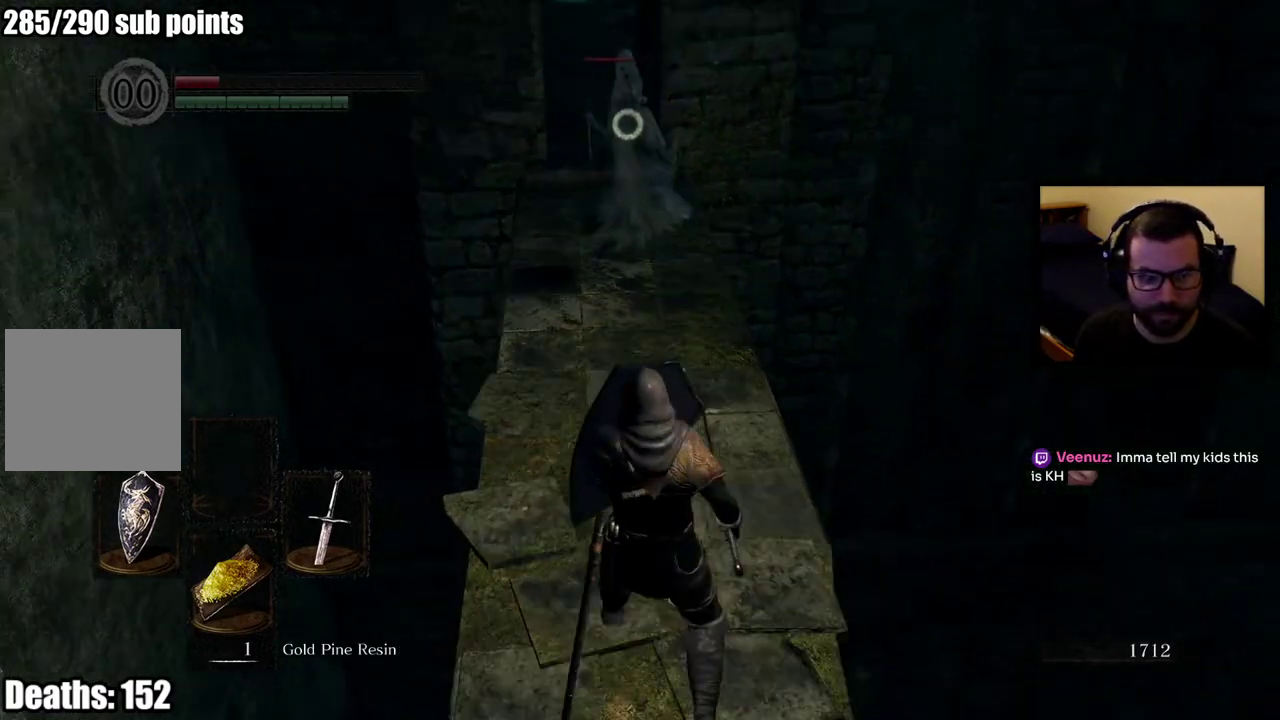
{"buttons": ["L1"], "left_stick": "down", "right_stick": "center", "events": []}
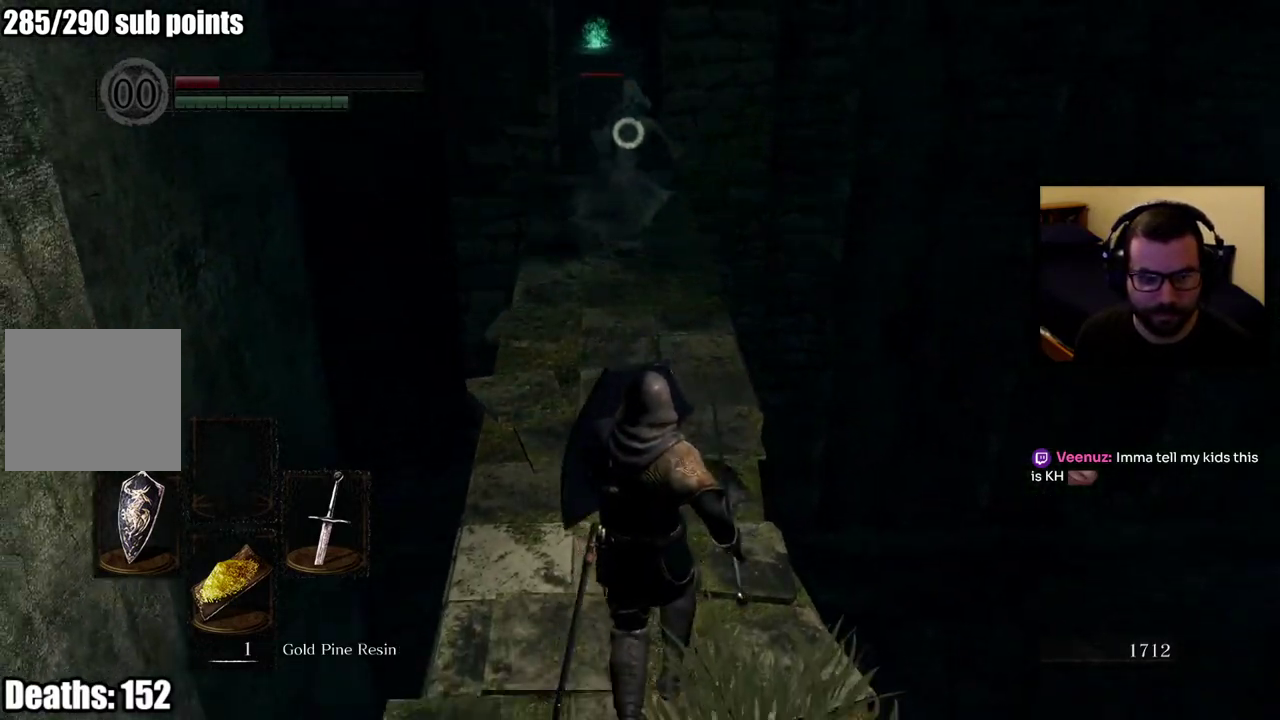
{"buttons": ["L1"], "left_stick": "center", "right_stick": "center", "events": [[133, "left_stick", "center"], [200, "DPAD_DOWN", "down"], [283, "DPAD_DOWN", "up"]]}
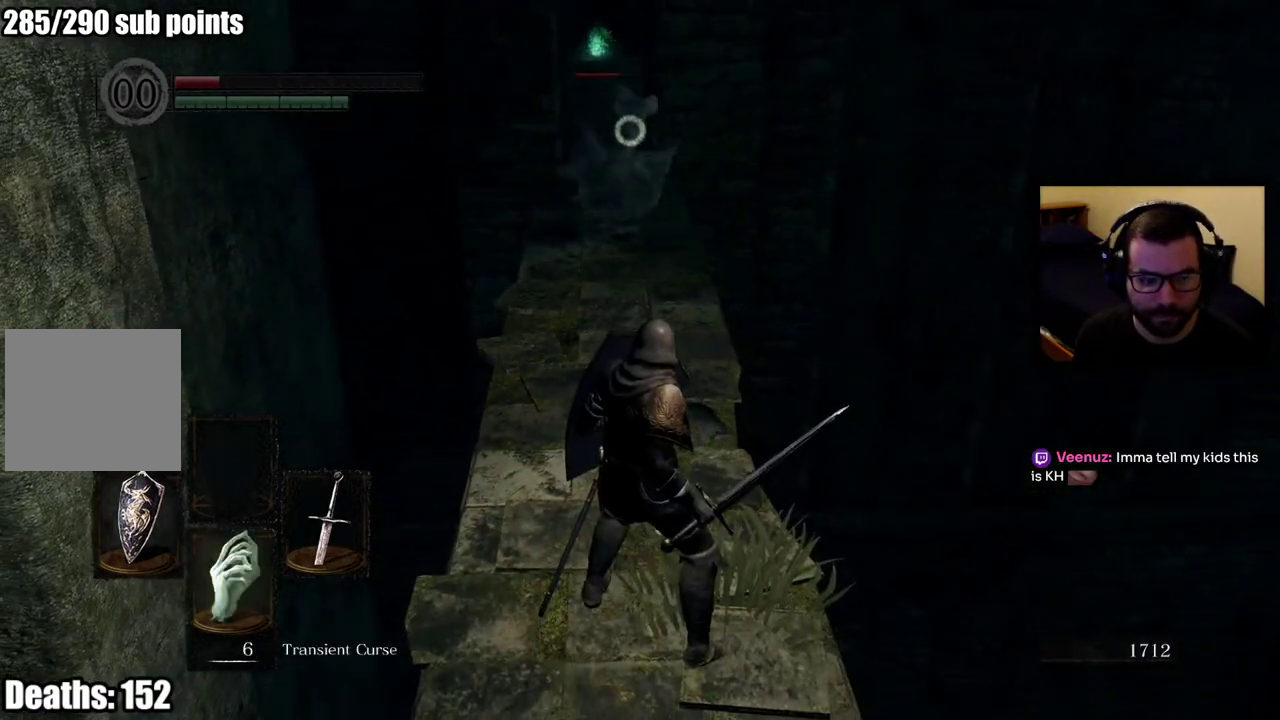
{"buttons": ["L1"], "left_stick": "center", "right_stick": "center", "events": [[233, "DPAD_DOWN", "down"], [333, "DPAD_DOWN", "up"]]}
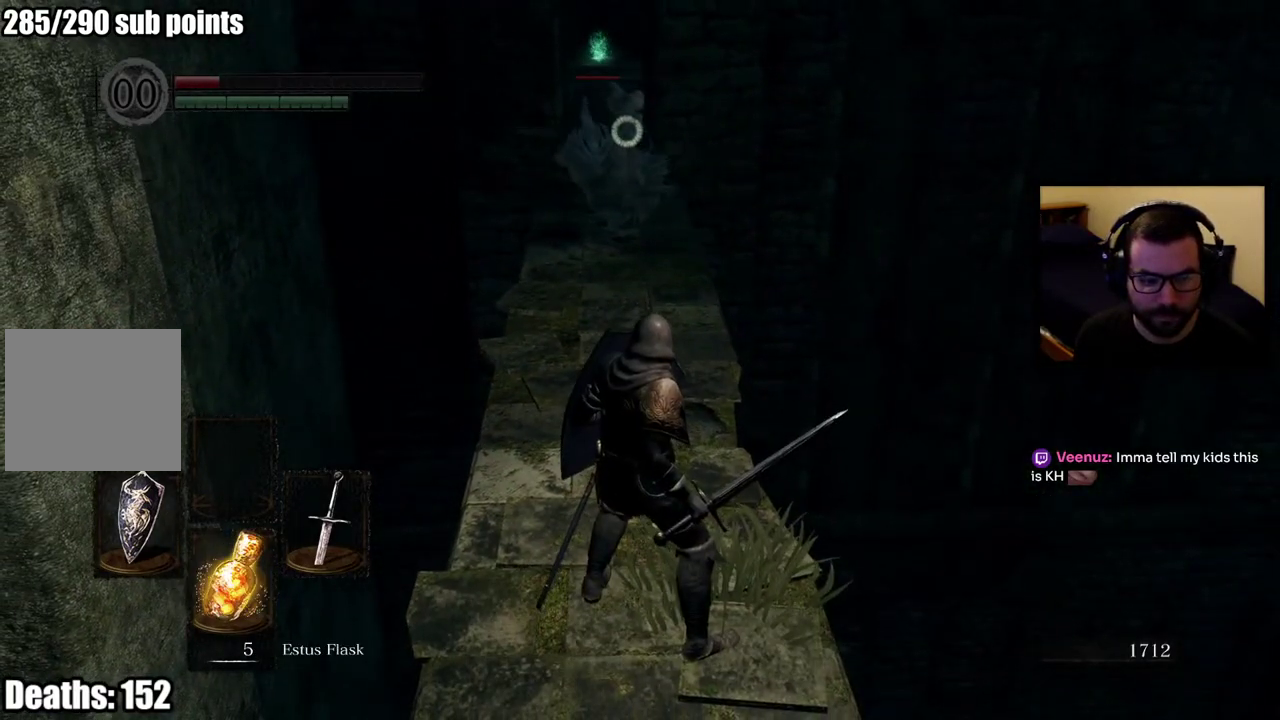
{"buttons": ["L1"], "left_stick": "down", "right_stick": "center", "events": [[167, "left_stick", "down"]]}
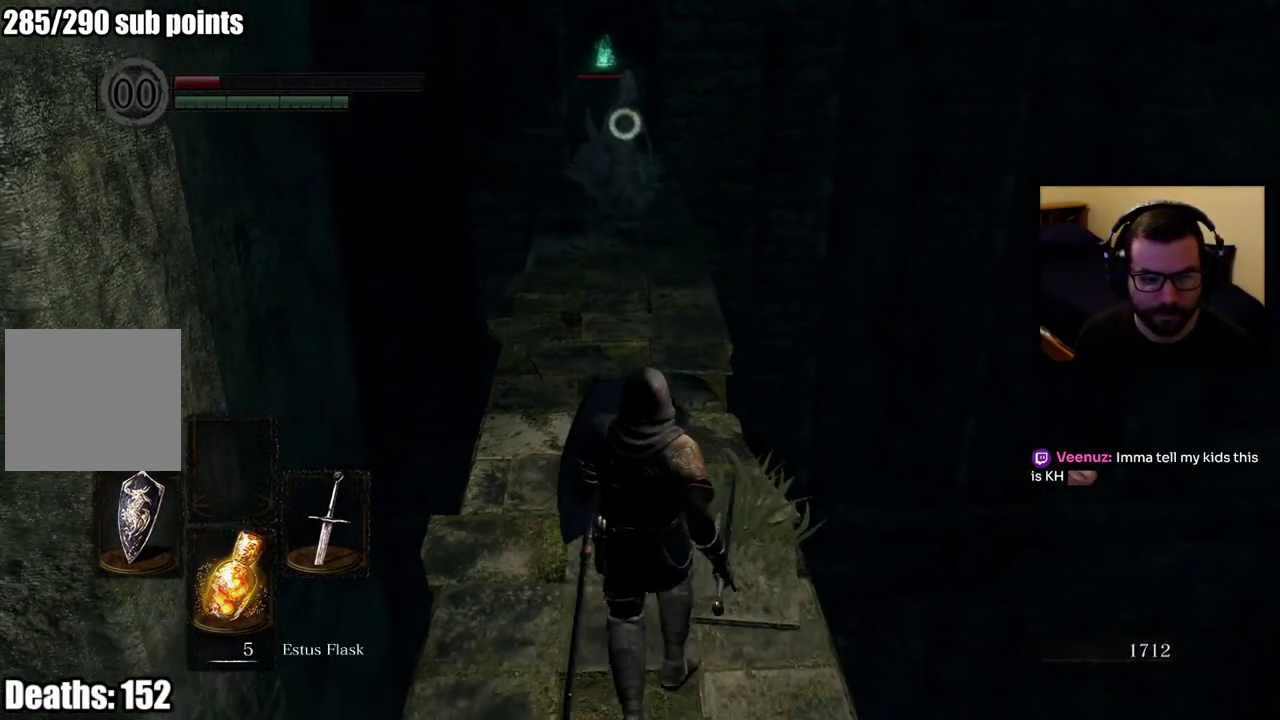
{"buttons": ["SQUARE"], "left_stick": "down", "right_stick": "center", "events": [[100, "L1", "up"], [333, "SQUARE", "down"], [417, "SQUARE", "up"], [483, "SQUARE", "down"]]}
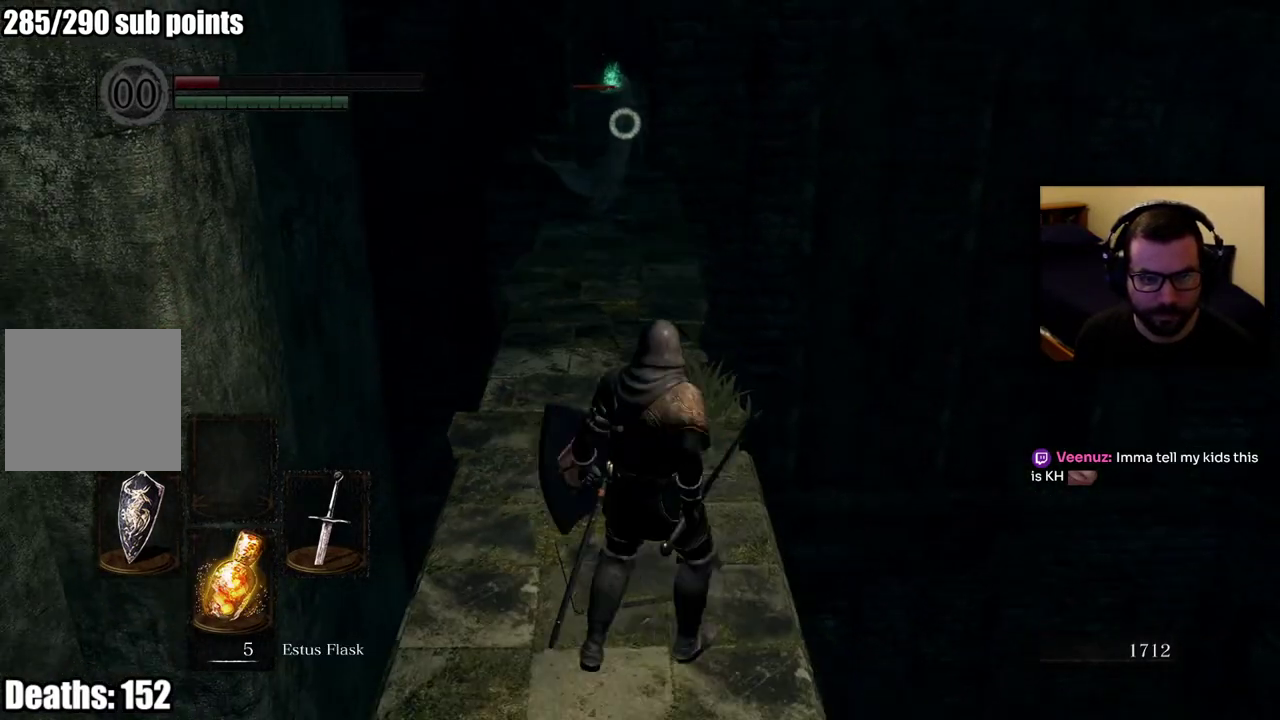
{"buttons": [], "left_stick": "center", "right_stick": "center", "events": [[133, "SQUARE", "up"], [483, "left_stick", "center"]]}
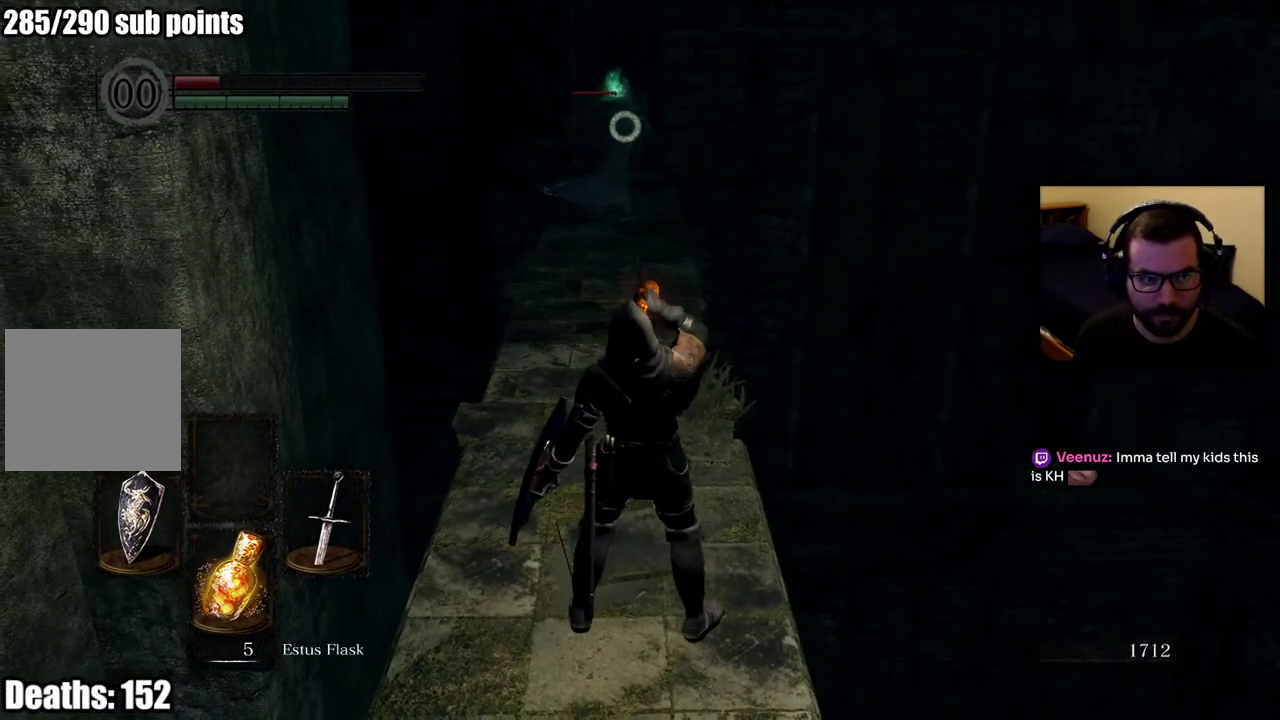
{"buttons": [], "left_stick": "center", "right_stick": "center", "events": []}
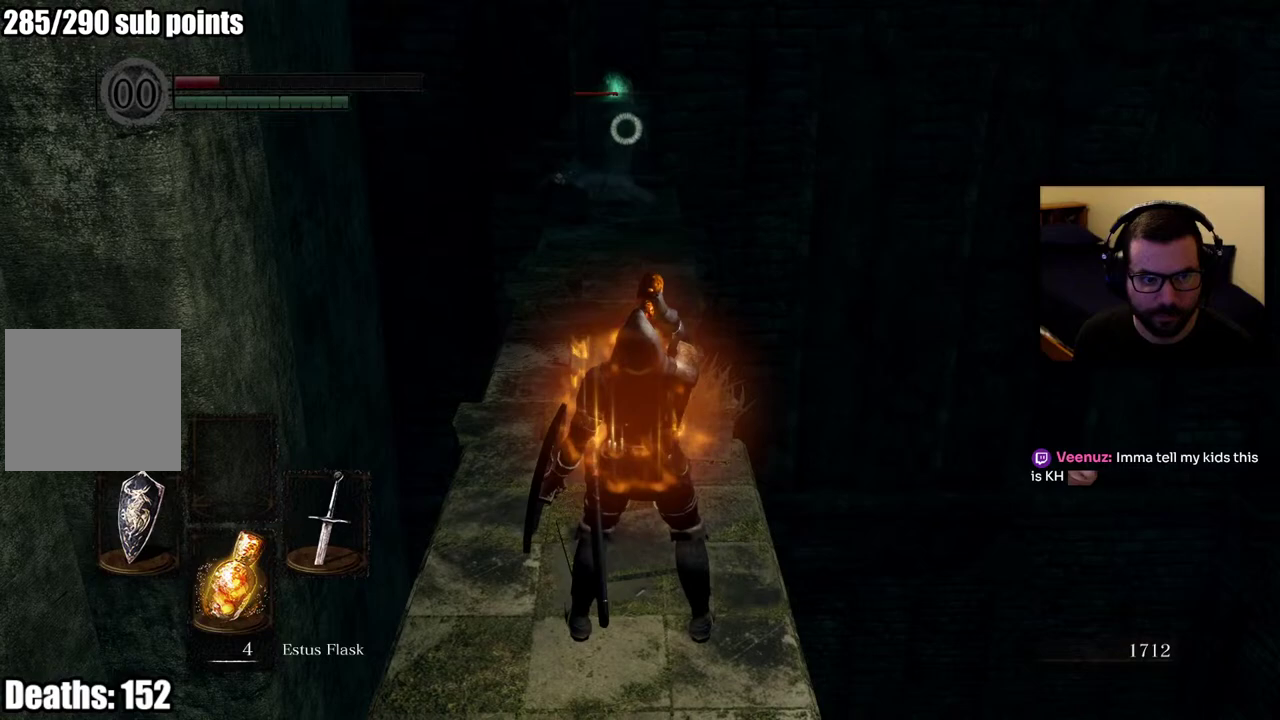
{"buttons": [], "left_stick": "center", "right_stick": "center", "events": [[117, "SQUARE", "down"], [217, "SQUARE", "up"], [300, "SQUARE", "down"], [400, "SQUARE", "up"]]}
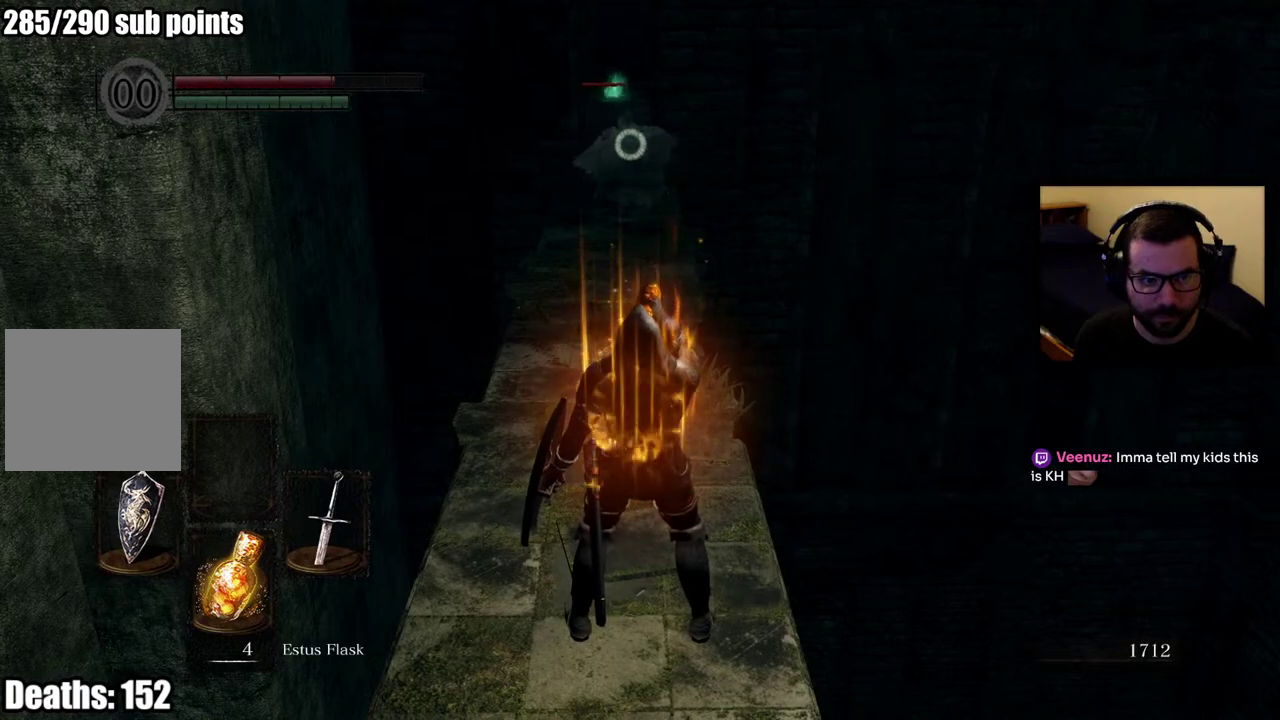
{"buttons": ["L1"], "left_stick": "center", "right_stick": "center", "events": [[383, "L1", "down"]]}
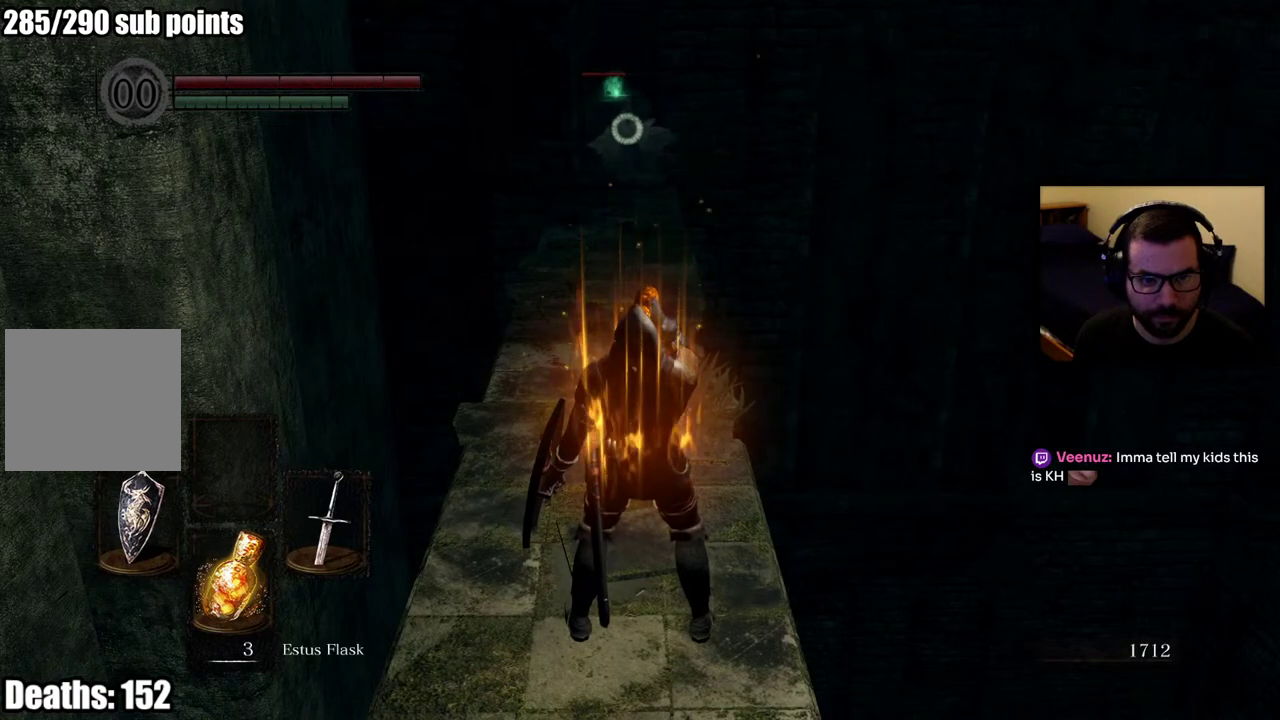
{"buttons": ["L1"], "left_stick": "center", "right_stick": "center", "events": [[100, "left_stick", "down"], [500, "left_stick", "center"]]}
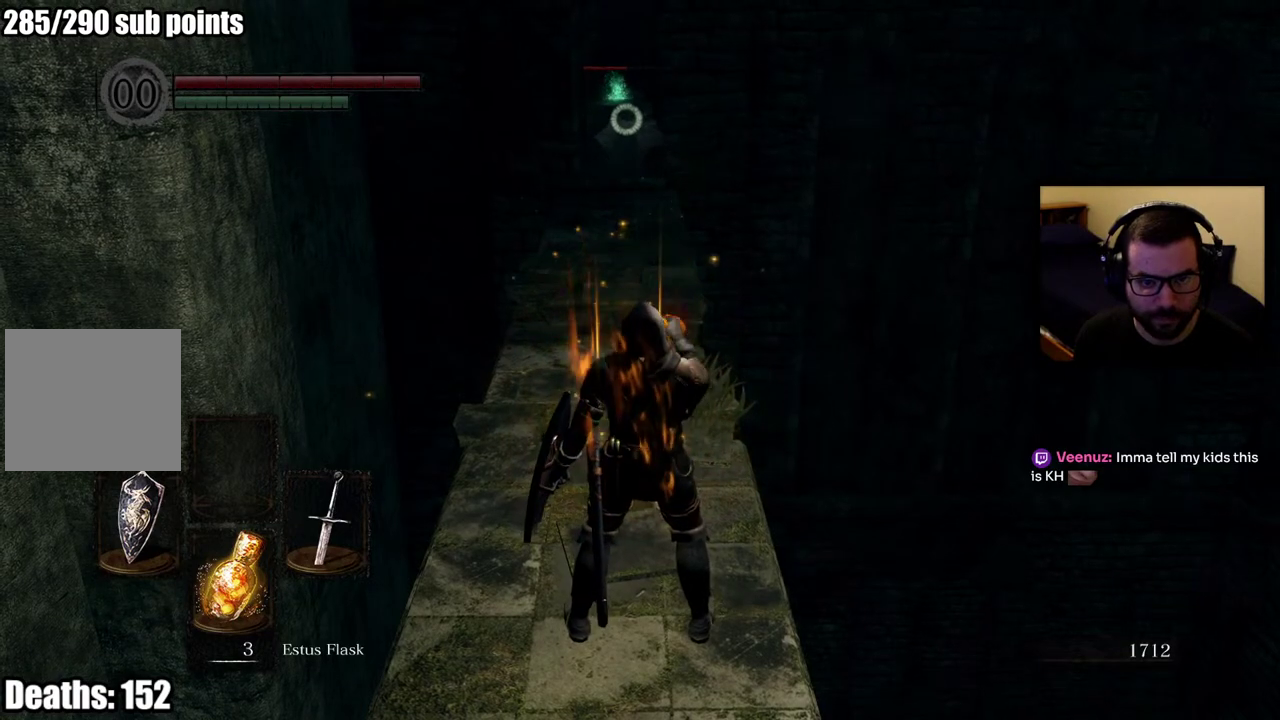
{"buttons": ["L1"], "left_stick": "center", "right_stick": "center", "events": []}